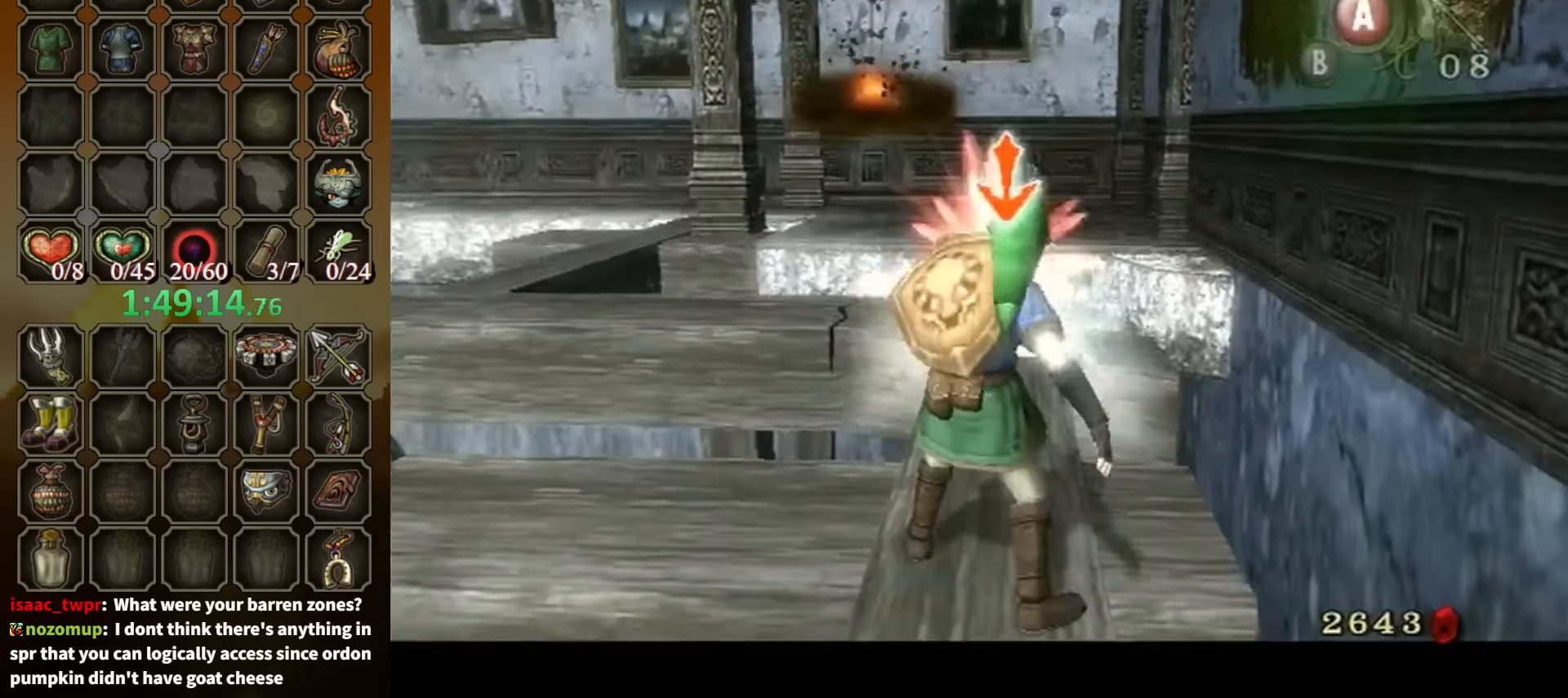
Gameplay with a controller (Nintendo layout); each line is a JSON object with the inputs held at the frame after it. "events" lists button and stick changes between this image and that frame as [ms after this image, input, new state], when the widget could be followed in between. Not read: L3 R3.
{"buttons": [], "left_stick": "up-right", "right_stick": "center", "events": [[267, "L1", "up"], [467, "left_stick", "up-right"]]}
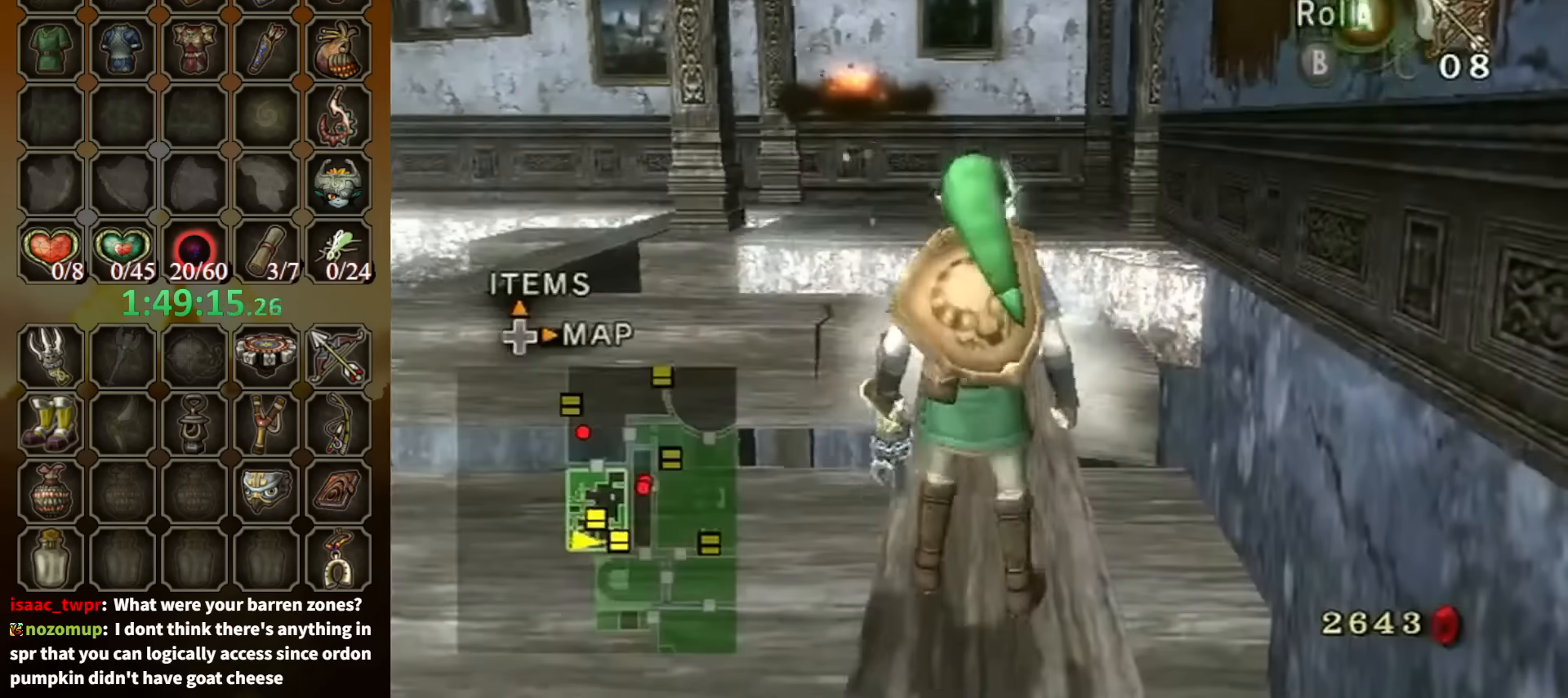
{"buttons": [], "left_stick": "up-right", "right_stick": "down-right", "events": [[67, "left_stick", "up"], [200, "right_stick", "down-right"], [267, "left_stick", "center"], [334, "right_stick", "center"], [400, "right_stick", "down-right"], [434, "left_stick", "up-right"]]}
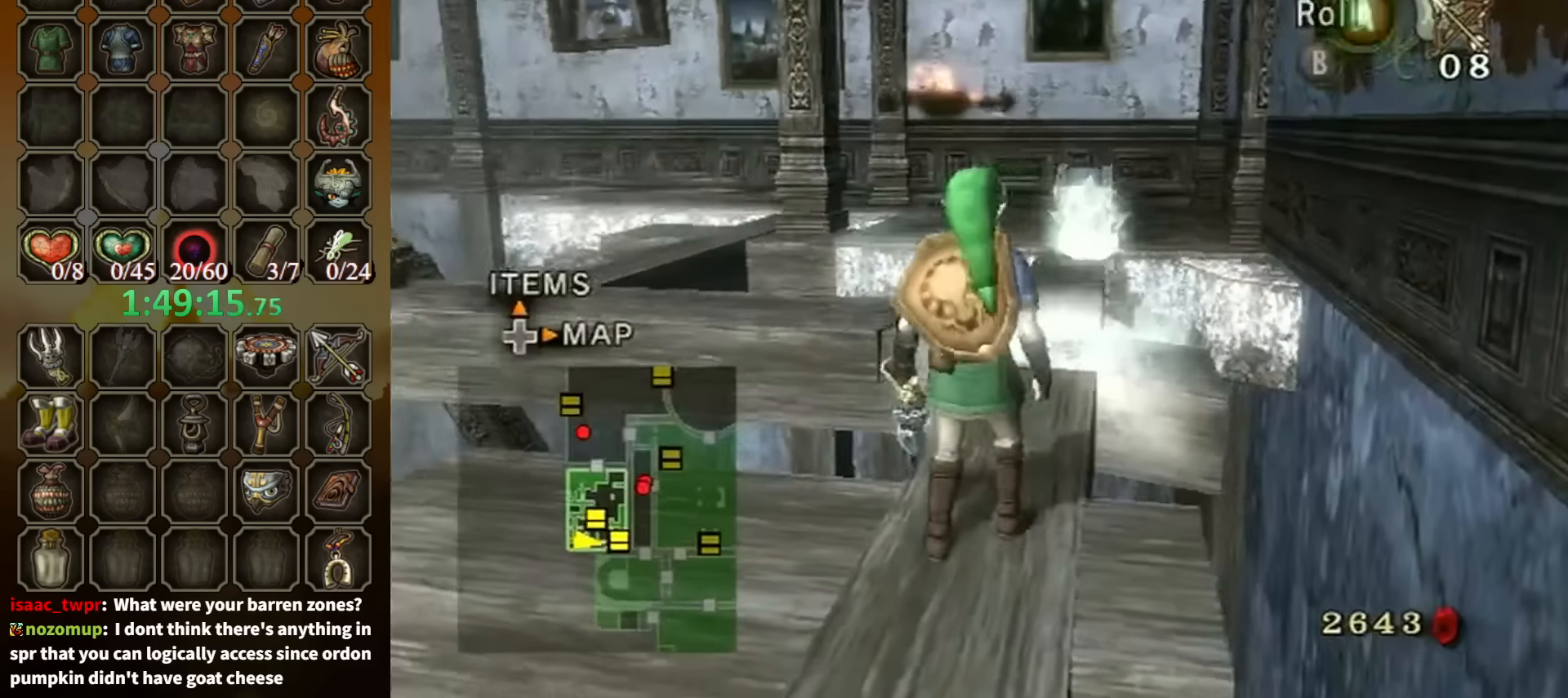
{"buttons": [], "left_stick": "center", "right_stick": "down-right", "events": [[67, "right_stick", "center"], [100, "left_stick", "center"], [134, "right_stick", "down-right"], [200, "left_stick", "up"], [267, "left_stick", "up-right"], [334, "right_stick", "center"], [367, "left_stick", "center"], [400, "right_stick", "down-right"]]}
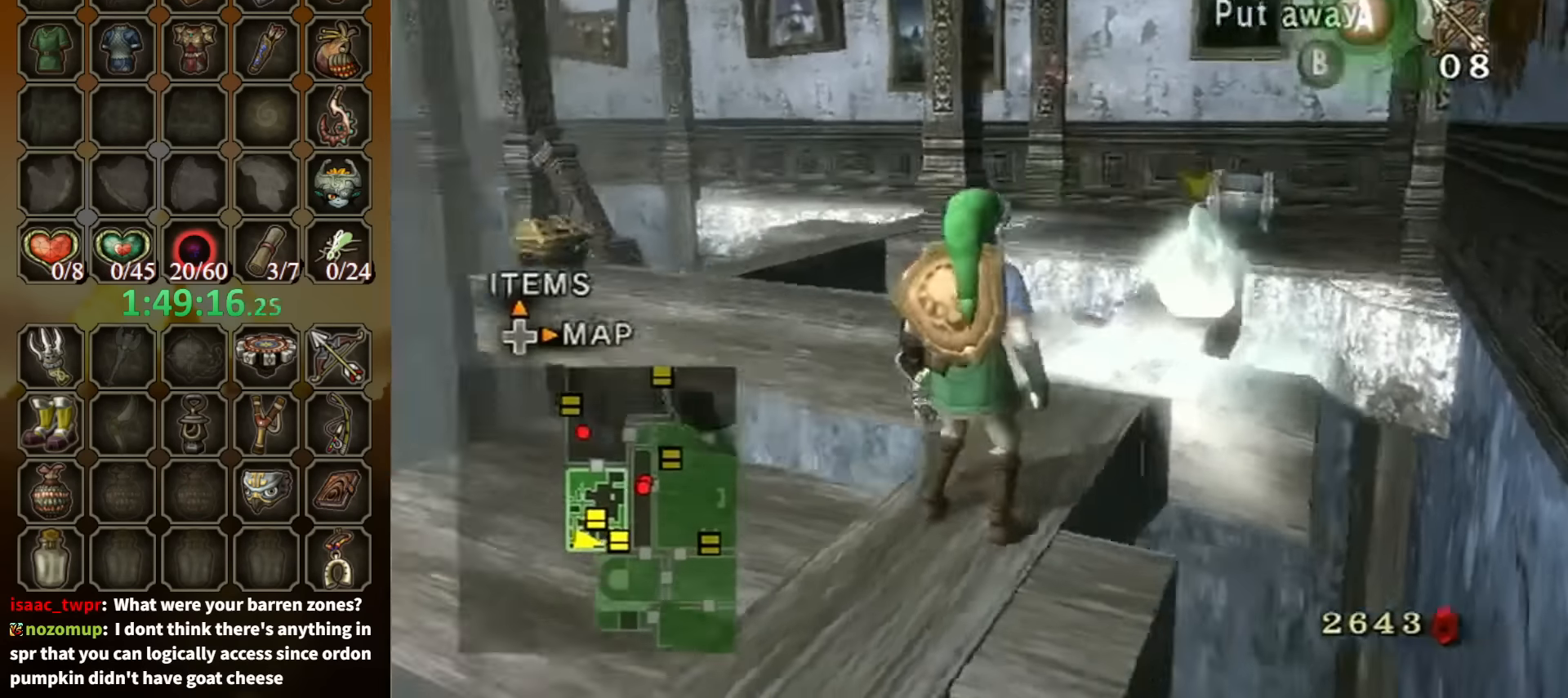
{"buttons": [], "left_stick": "center", "right_stick": "center", "events": [[100, "right_stick", "center"], [267, "right_stick", "down-right"], [334, "right_stick", "center"]]}
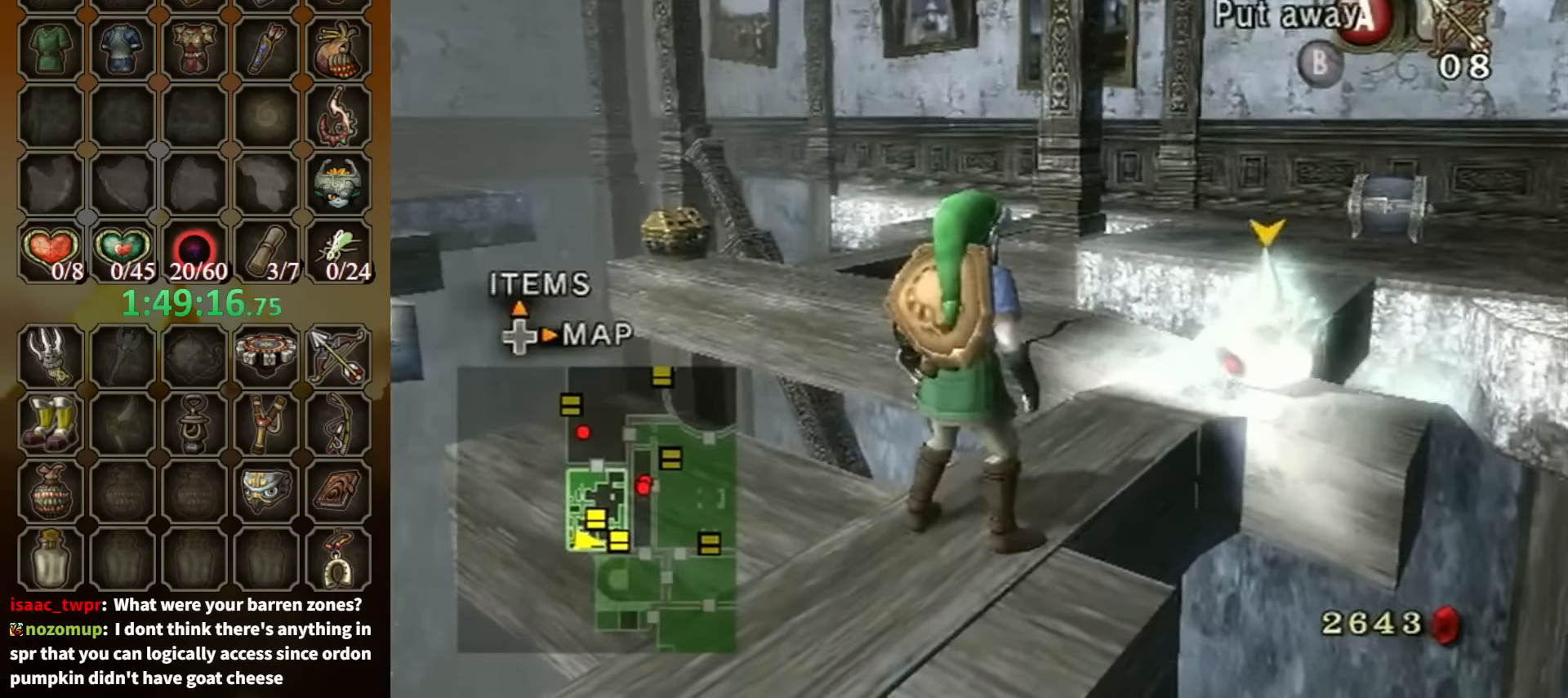
{"buttons": [], "left_stick": "center", "right_stick": "center", "events": []}
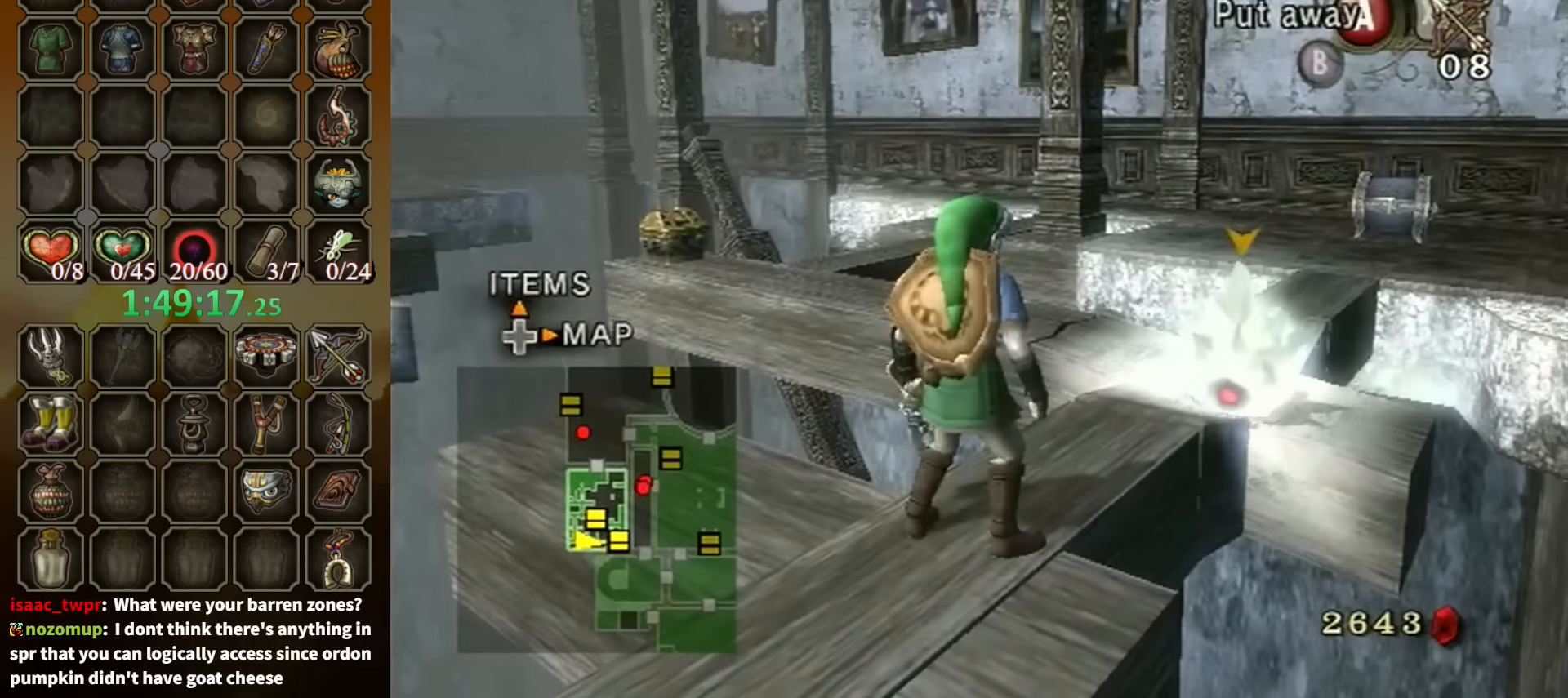
{"buttons": [], "left_stick": "up", "right_stick": "center", "events": [[100, "left_stick", "up"]]}
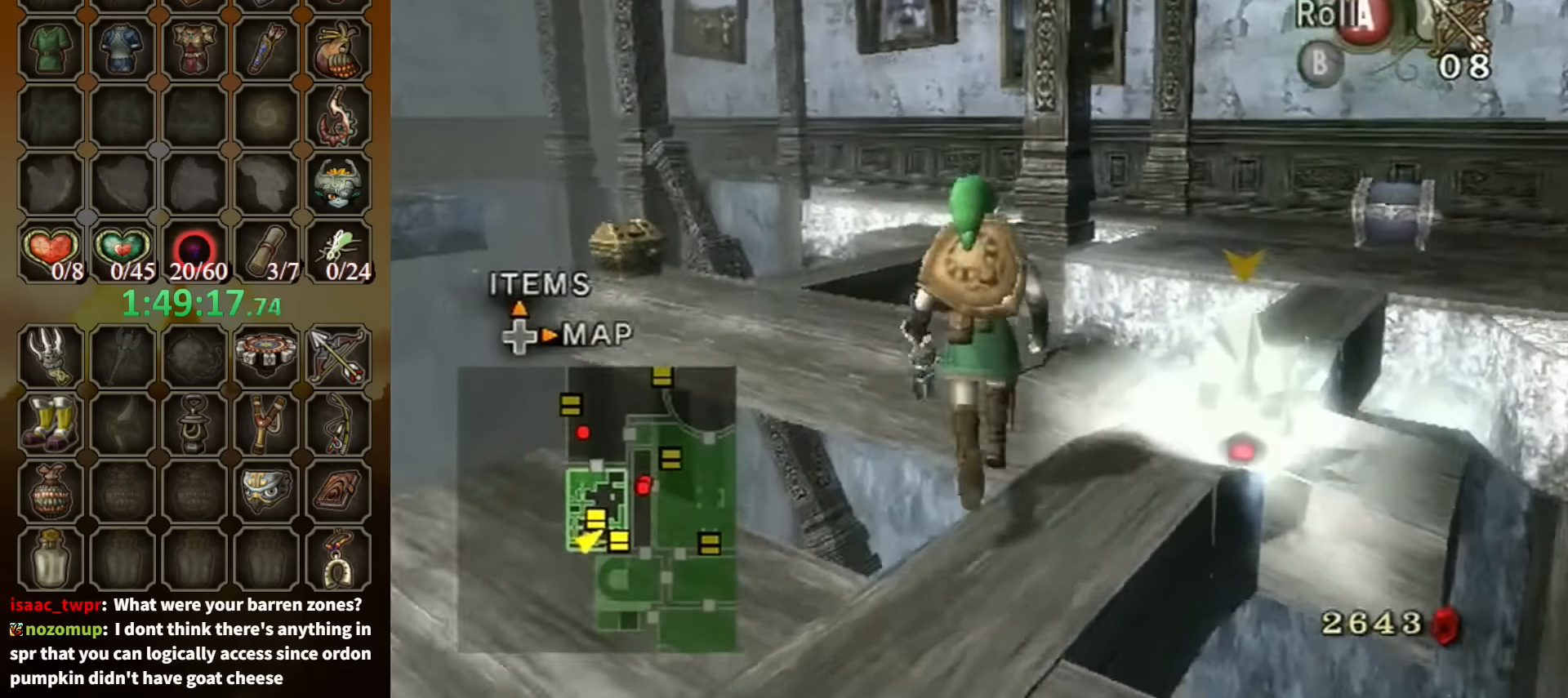
{"buttons": [], "left_stick": "center", "right_stick": "down-right", "events": [[134, "left_stick", "up-left"], [300, "left_stick", "center"], [467, "right_stick", "down-right"]]}
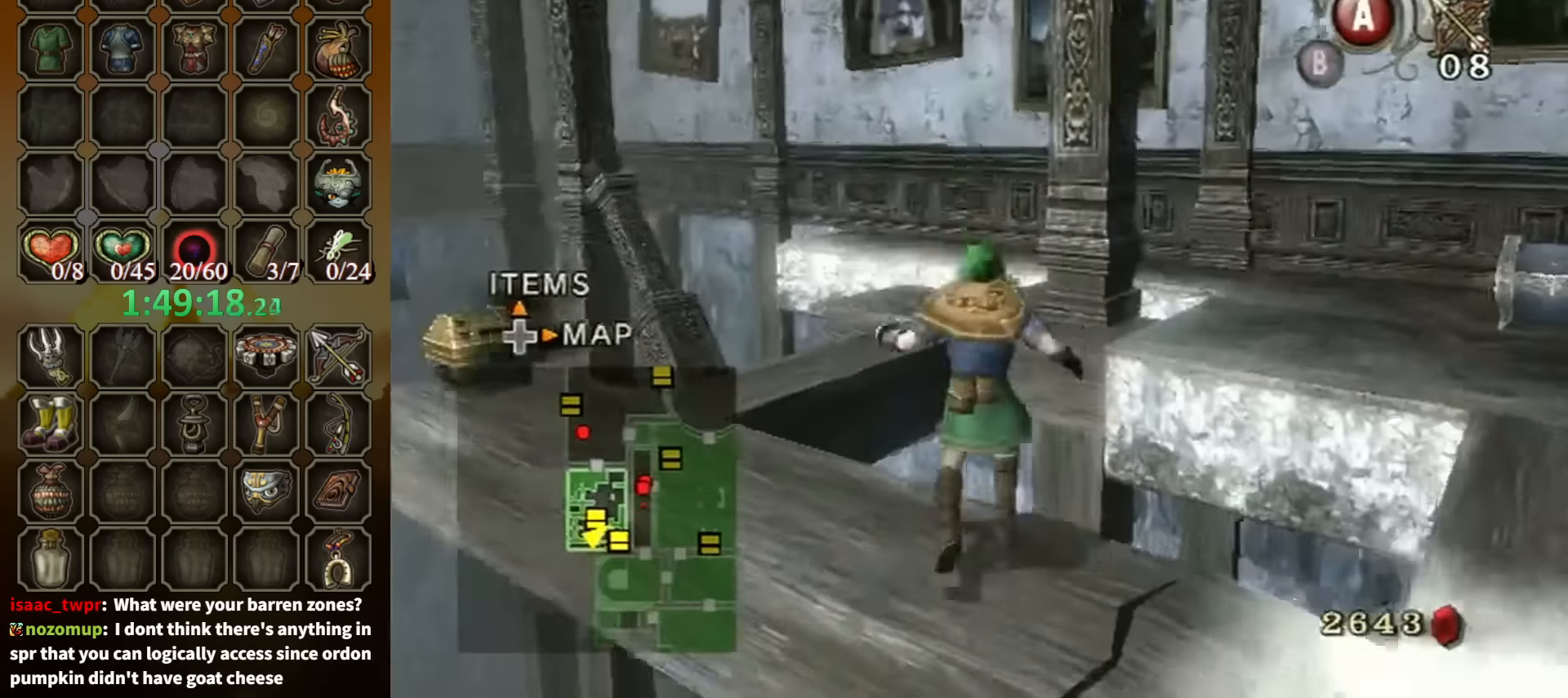
{"buttons": [], "left_stick": "up-left", "right_stick": "center", "events": [[234, "right_stick", "center"], [267, "left_stick", "up-left"]]}
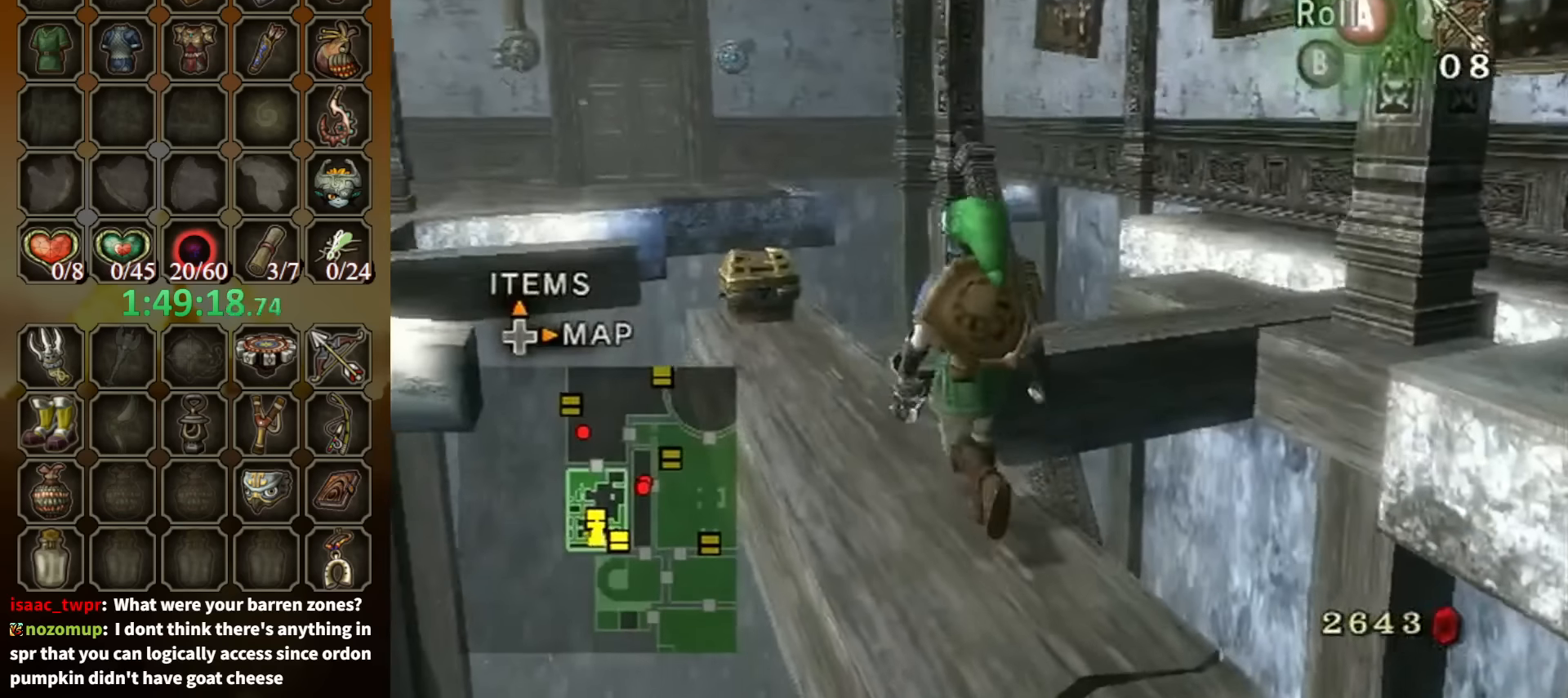
{"buttons": [], "left_stick": "up-left", "right_stick": "center", "events": []}
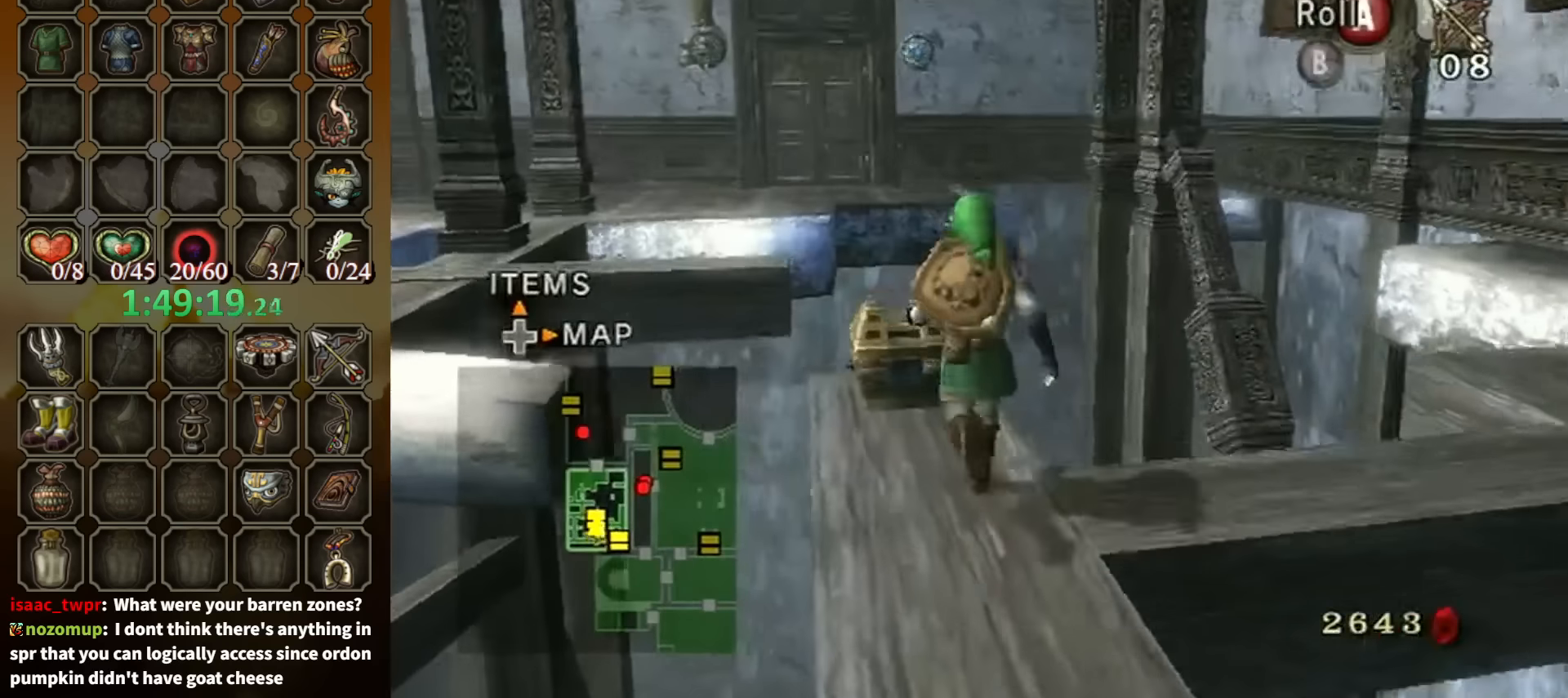
{"buttons": [], "left_stick": "center", "right_stick": "center", "events": [[167, "A", "down"], [167, "left_stick", "center"], [234, "A", "up"]]}
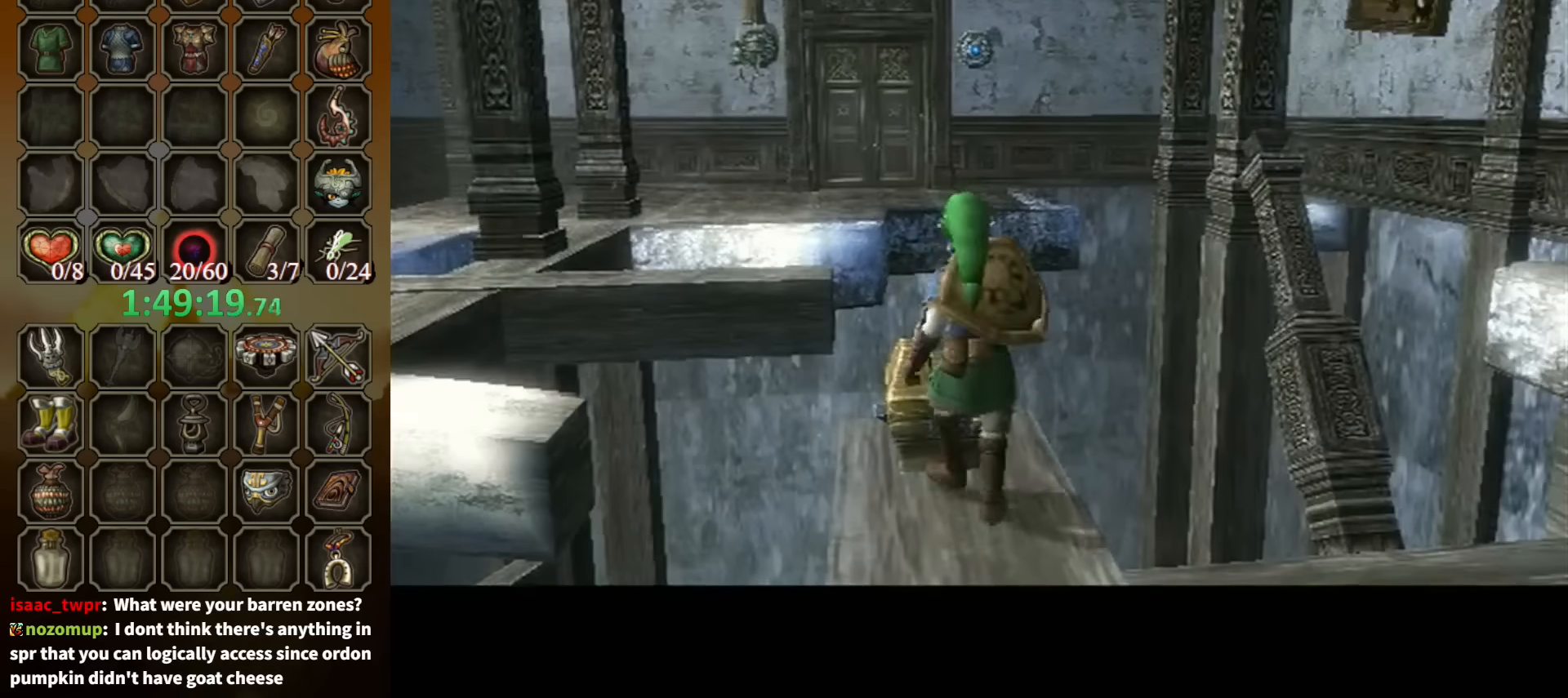
{"buttons": [], "left_stick": "center", "right_stick": "center", "events": []}
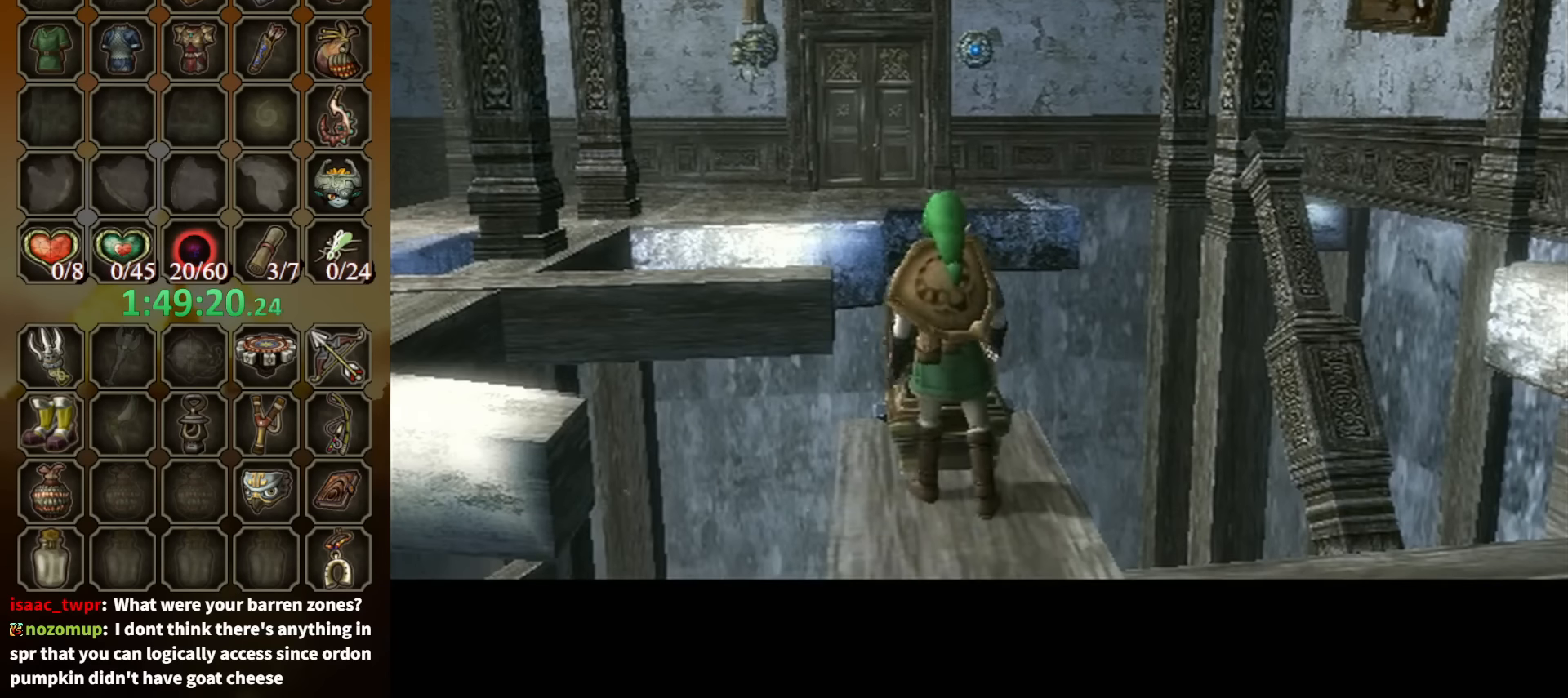
{"buttons": ["B"], "left_stick": "center", "right_stick": "center", "events": [[234, "B", "down"]]}
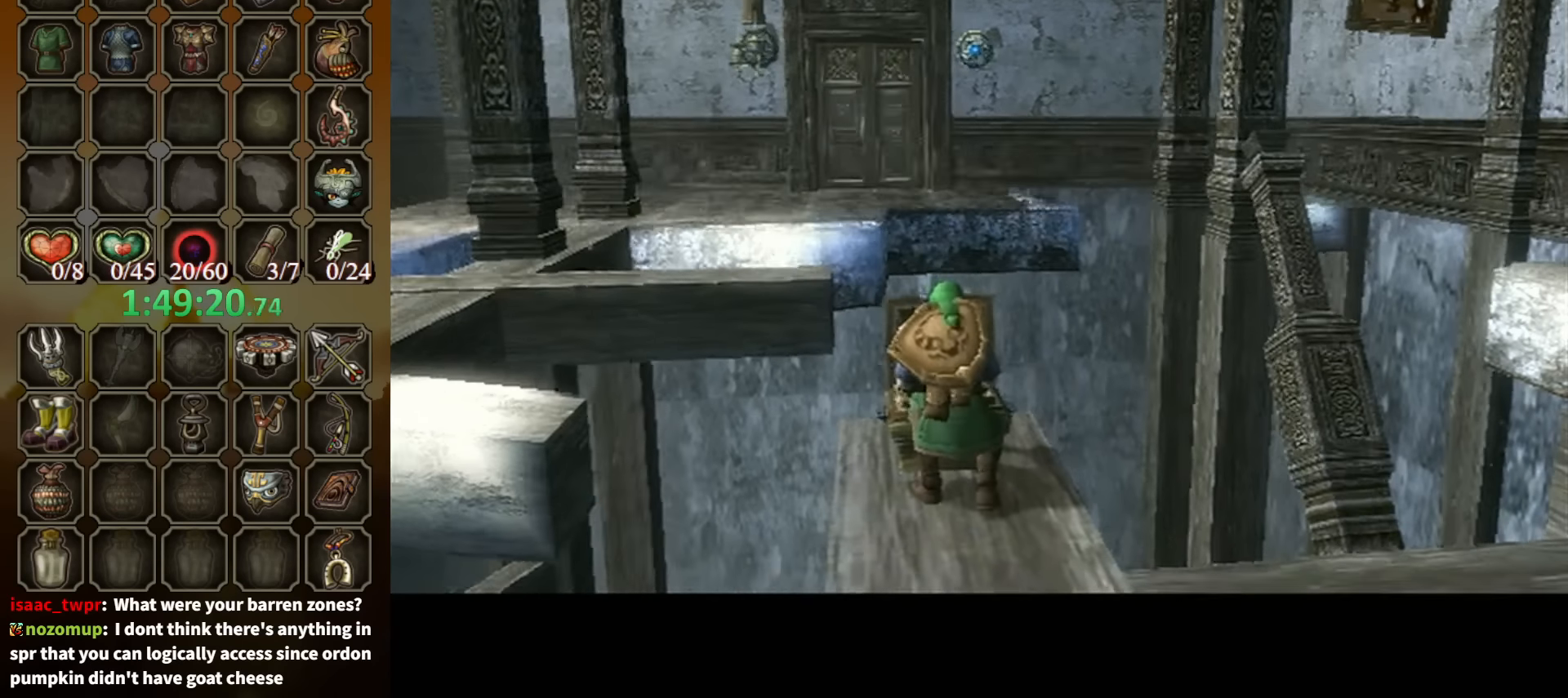
{"buttons": ["B"], "left_stick": "center", "right_stick": "center", "events": []}
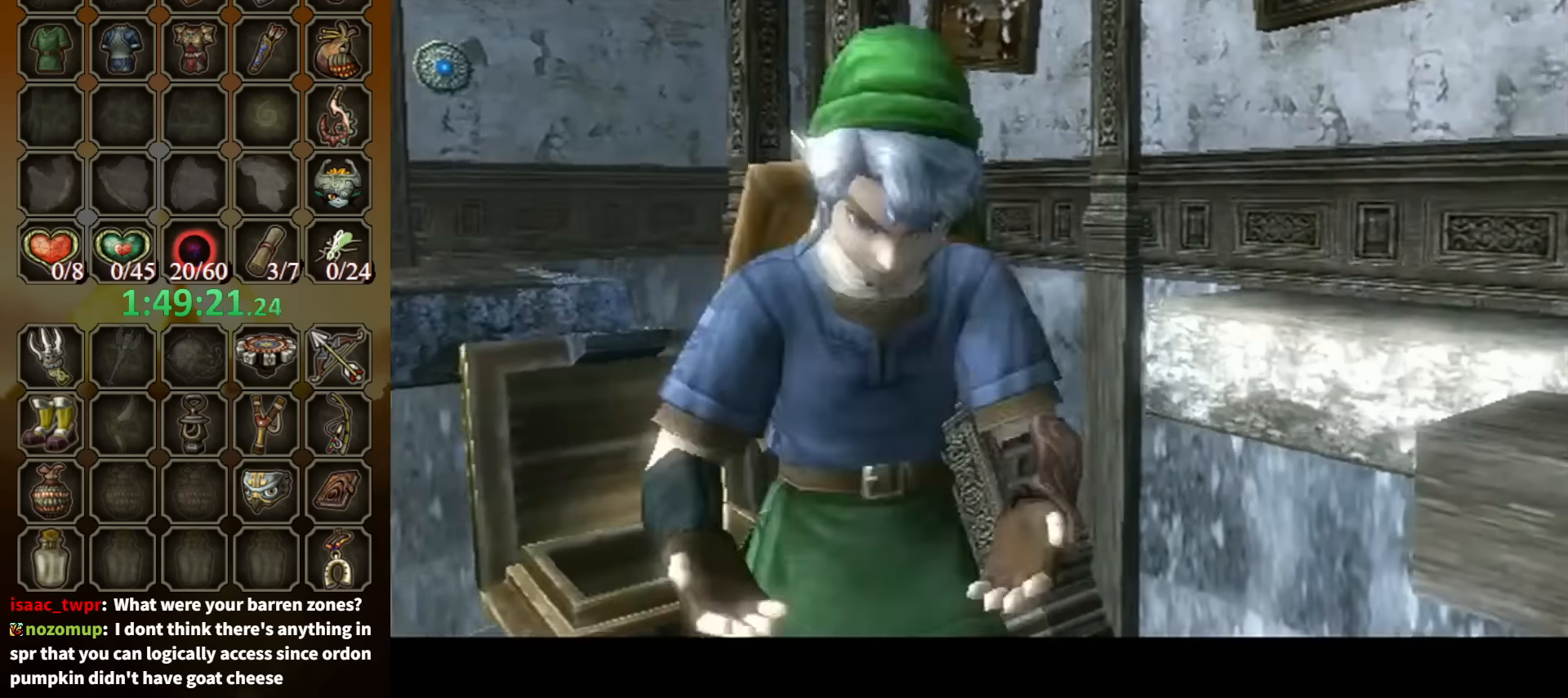
{"buttons": ["B"], "left_stick": "center", "right_stick": "center", "events": []}
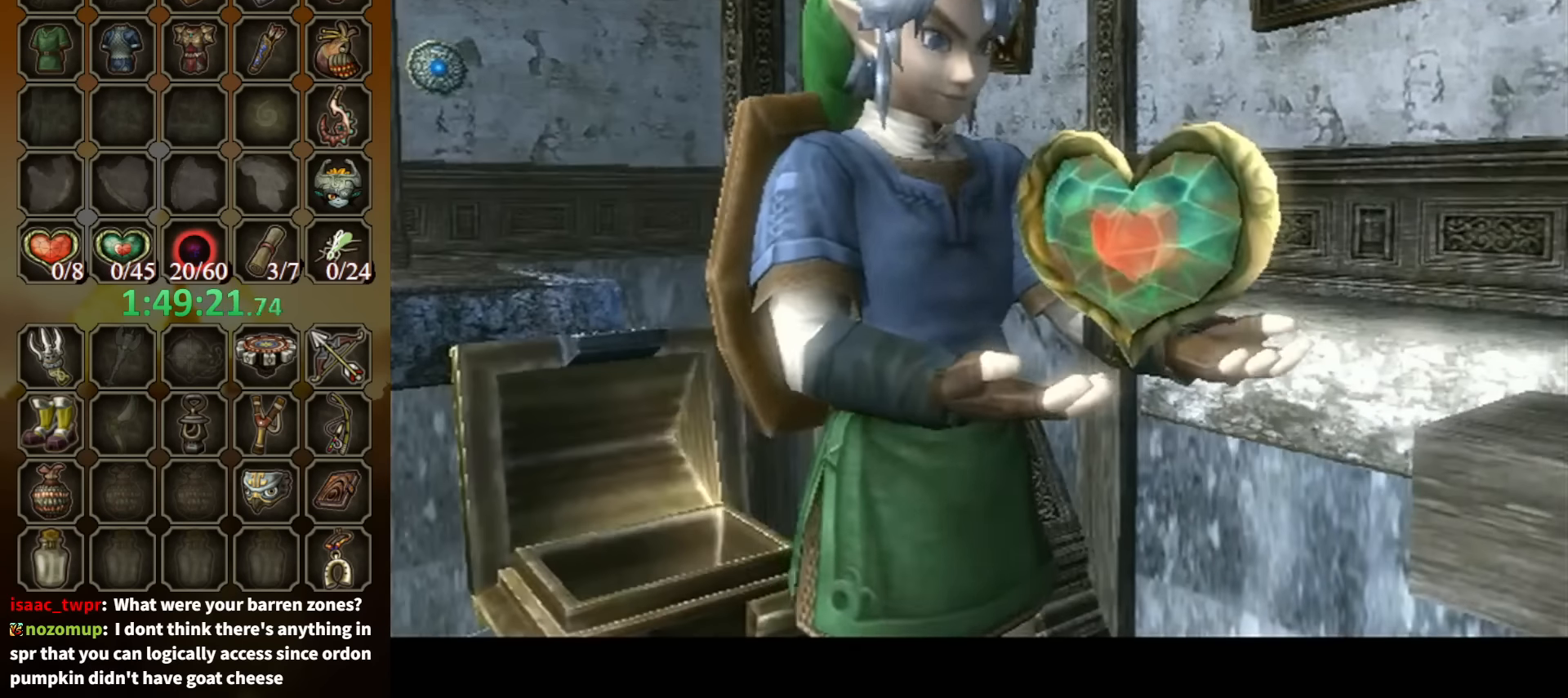
{"buttons": ["B"], "left_stick": "center", "right_stick": "center", "events": []}
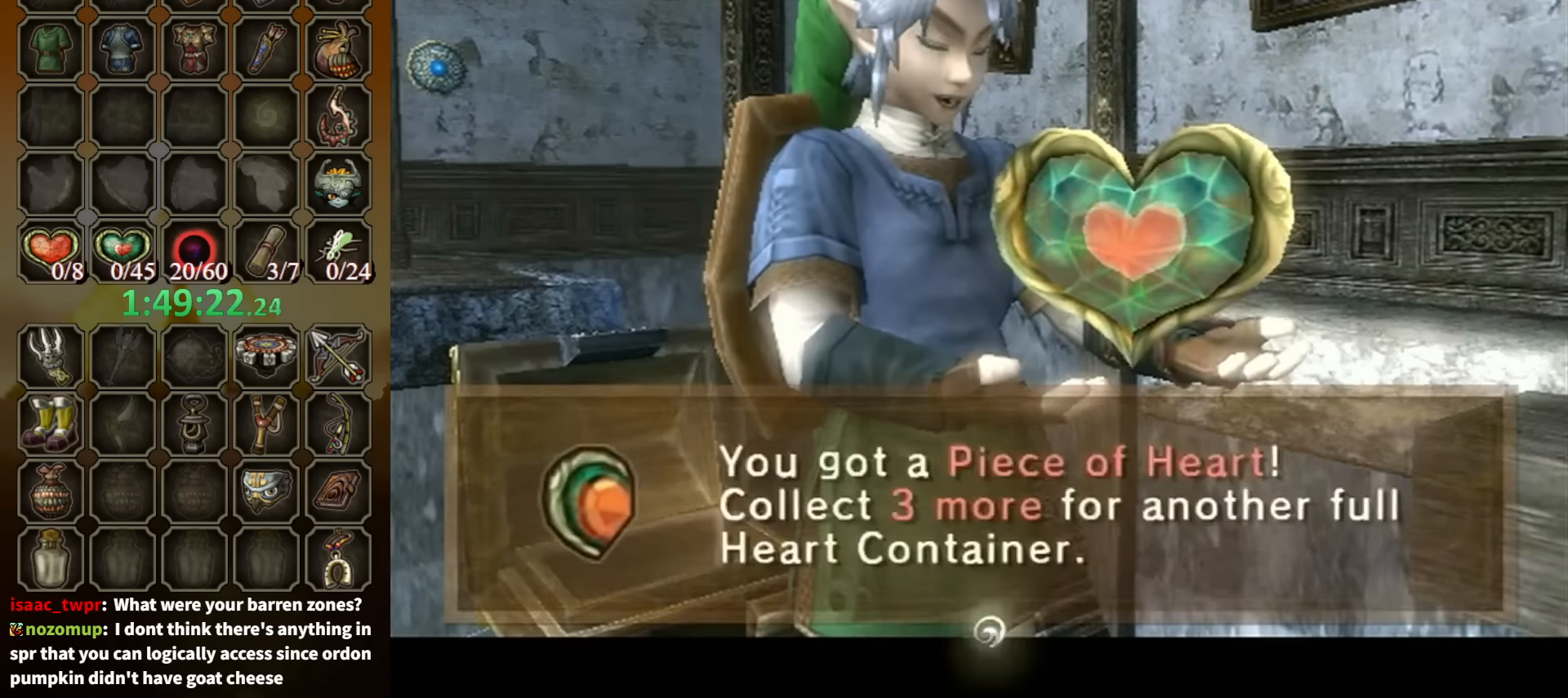
{"buttons": [], "left_stick": "center", "right_stick": "left", "events": [[167, "B", "up"], [334, "right_stick", "down-left"], [434, "right_stick", "left"]]}
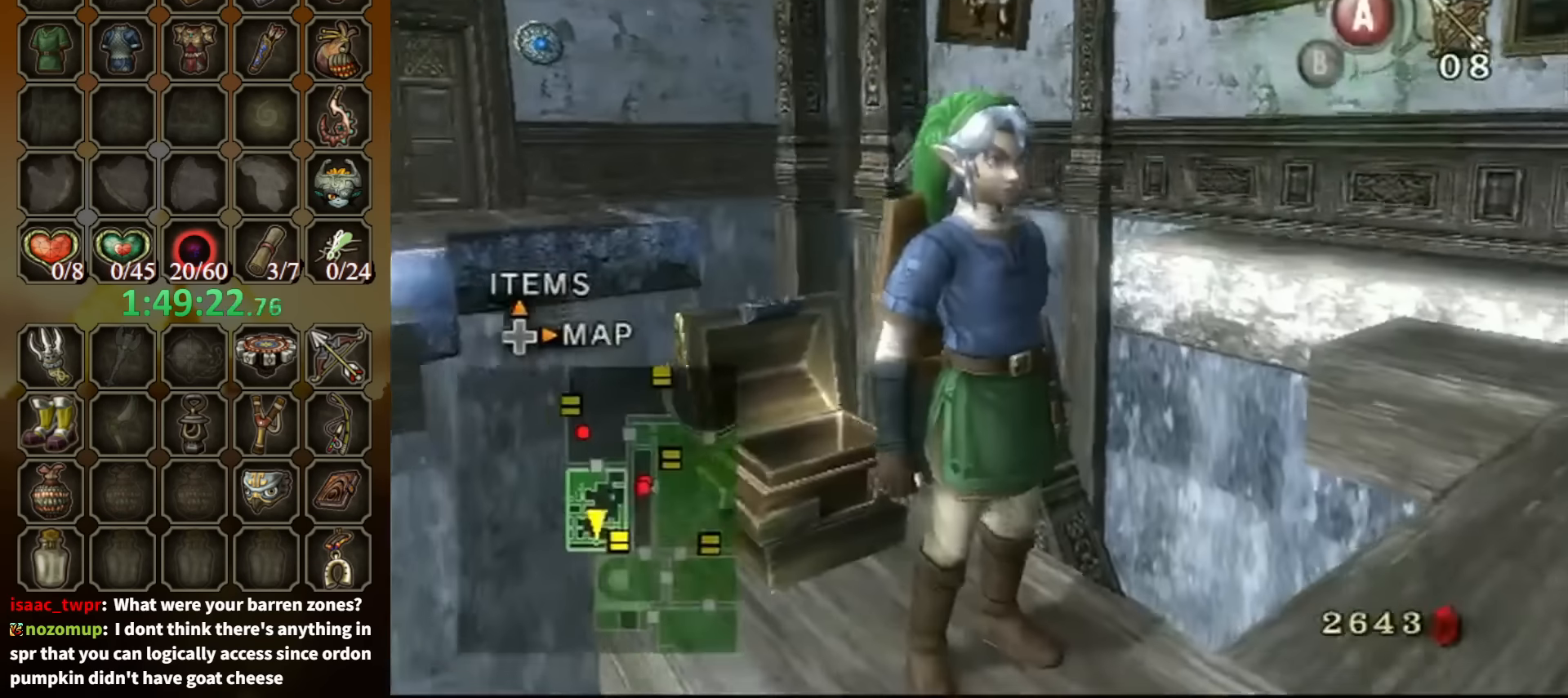
{"buttons": [], "left_stick": "center", "right_stick": "center", "events": [[234, "left_stick", "down-right"], [434, "left_stick", "center"], [434, "right_stick", "center"]]}
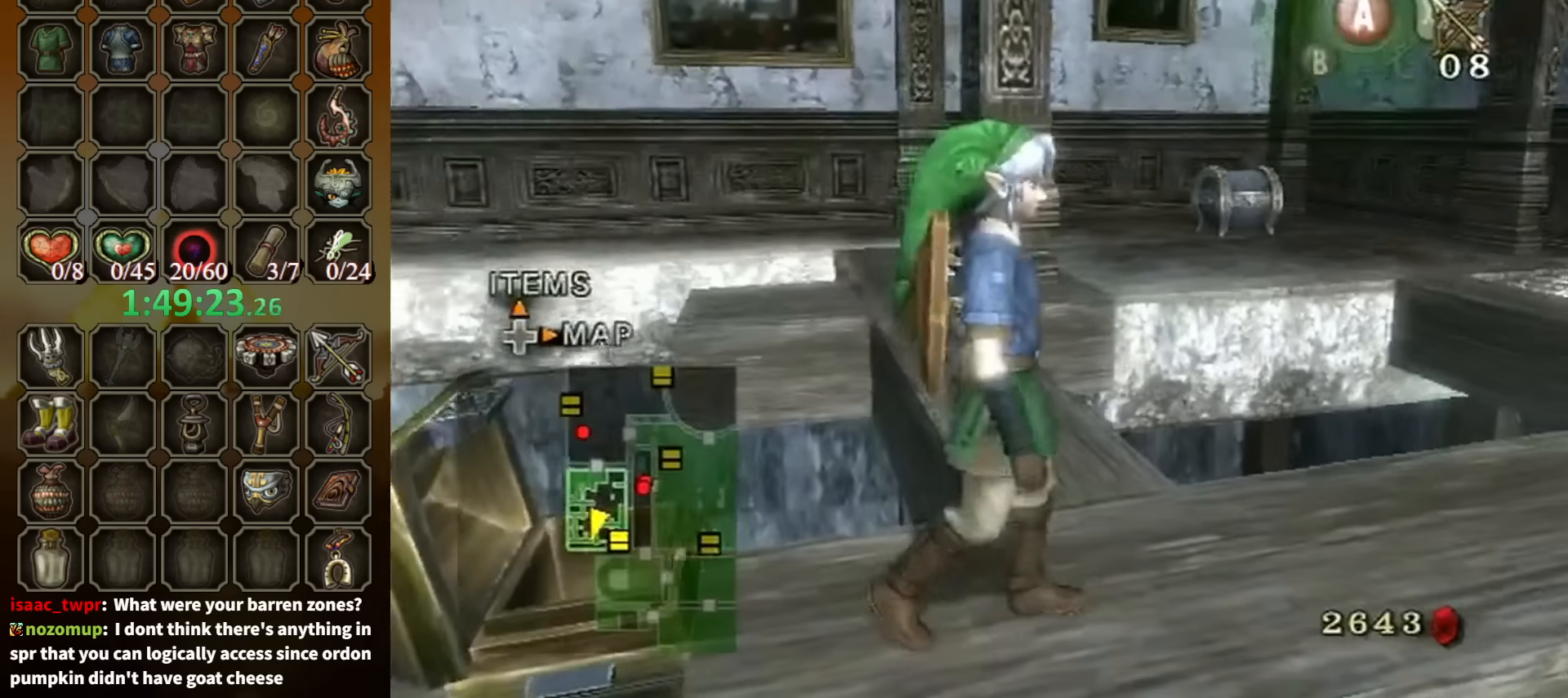
{"buttons": [], "left_stick": "up", "right_stick": "center", "events": [[167, "left_stick", "up-right"], [367, "left_stick", "center"], [467, "left_stick", "up"]]}
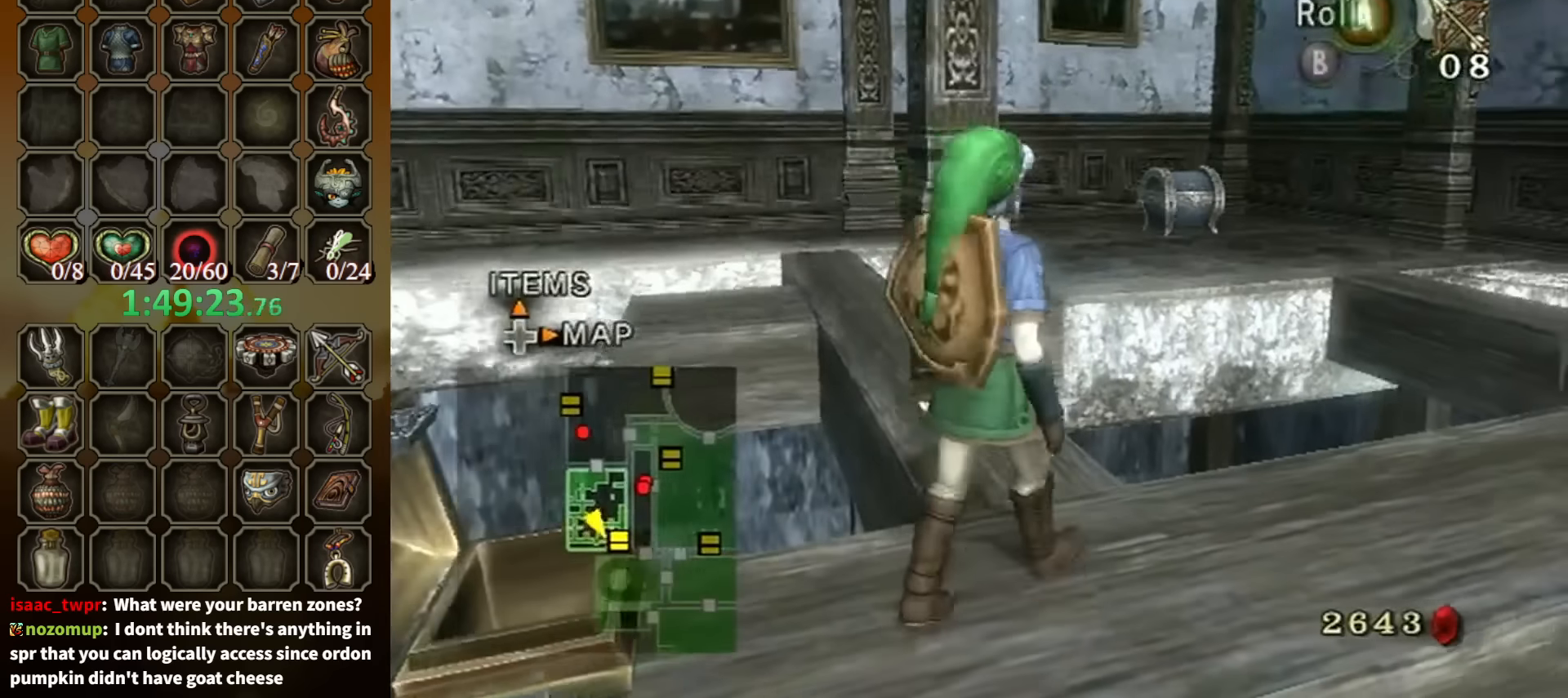
{"buttons": [], "left_stick": "up", "right_stick": "center", "events": [[234, "left_stick", "up-left"], [367, "left_stick", "up"]]}
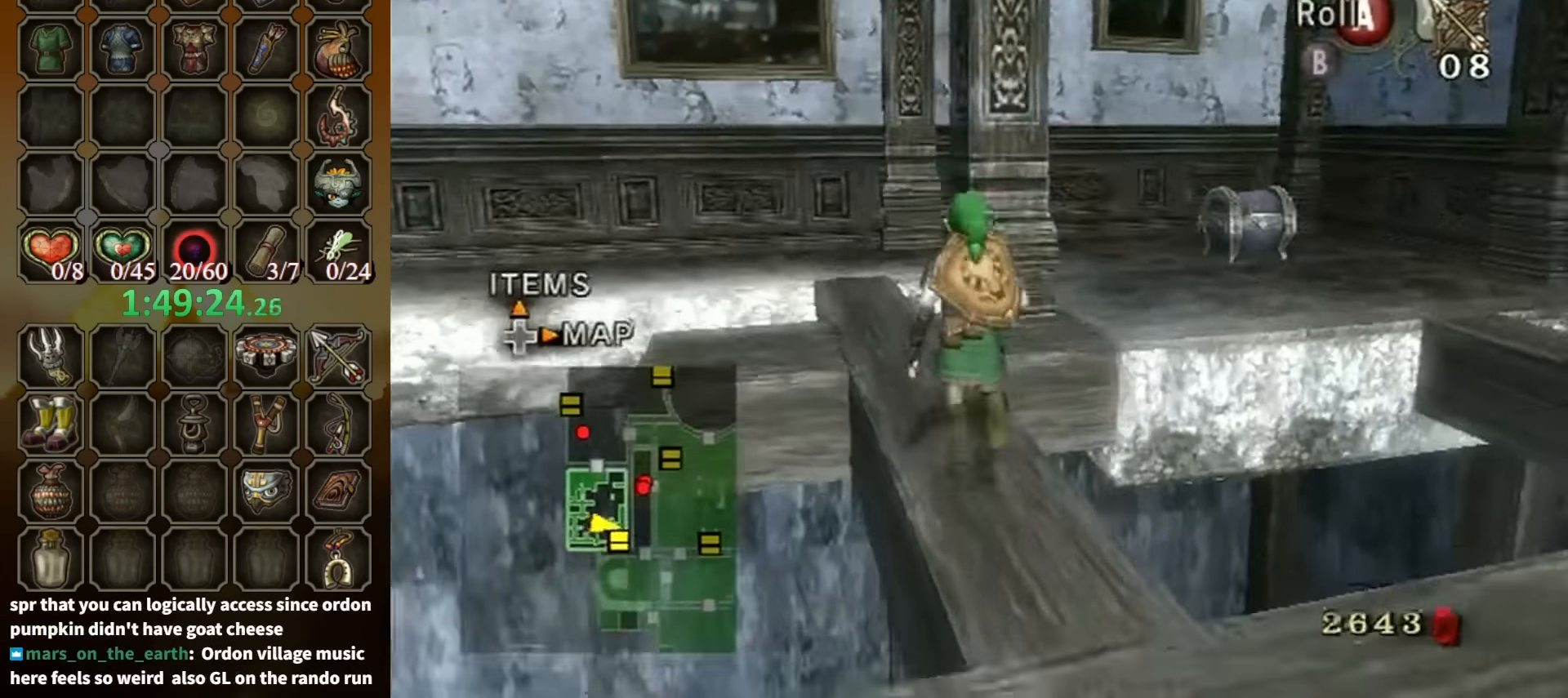
{"buttons": [], "left_stick": "up", "right_stick": "left", "events": [[500, "right_stick", "left"]]}
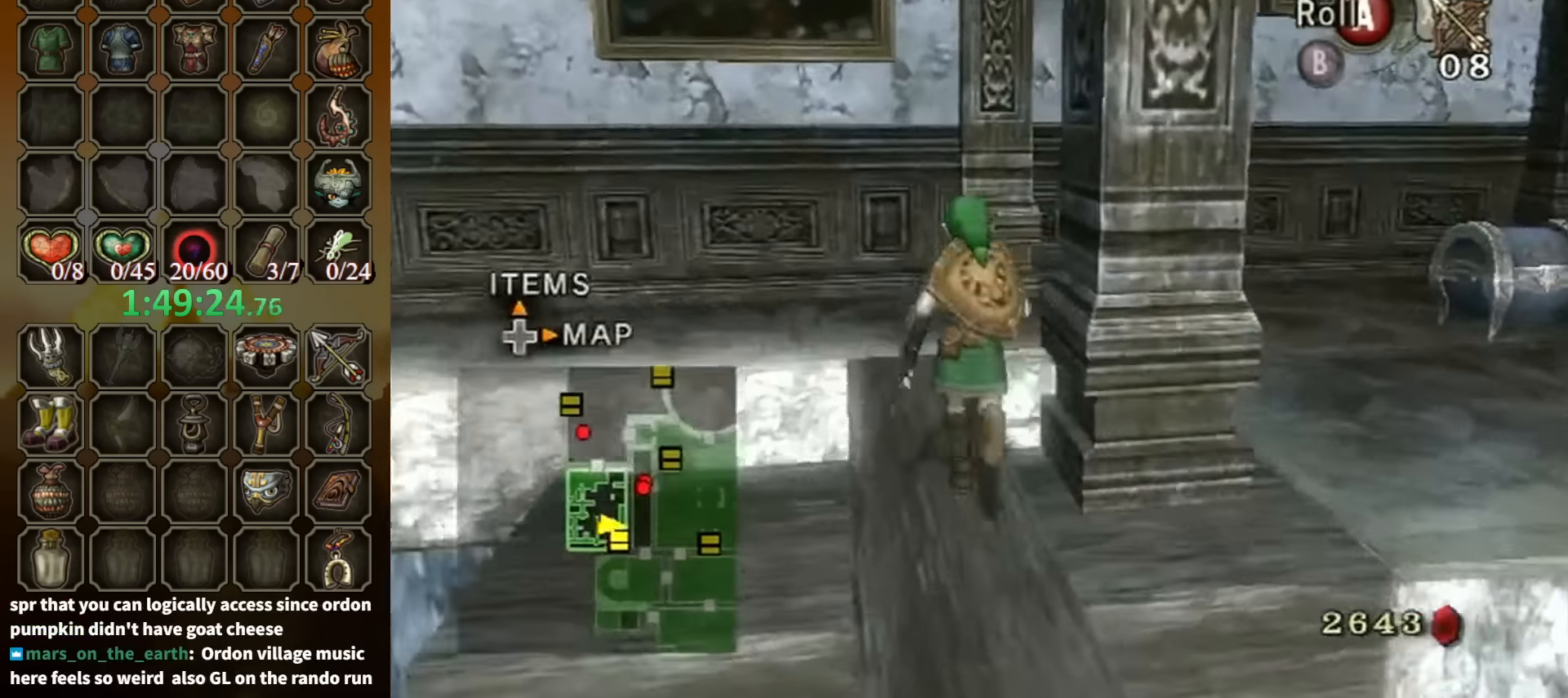
{"buttons": [], "left_stick": "up-right", "right_stick": "center", "events": [[34, "left_stick", "up-right"], [267, "right_stick", "center"]]}
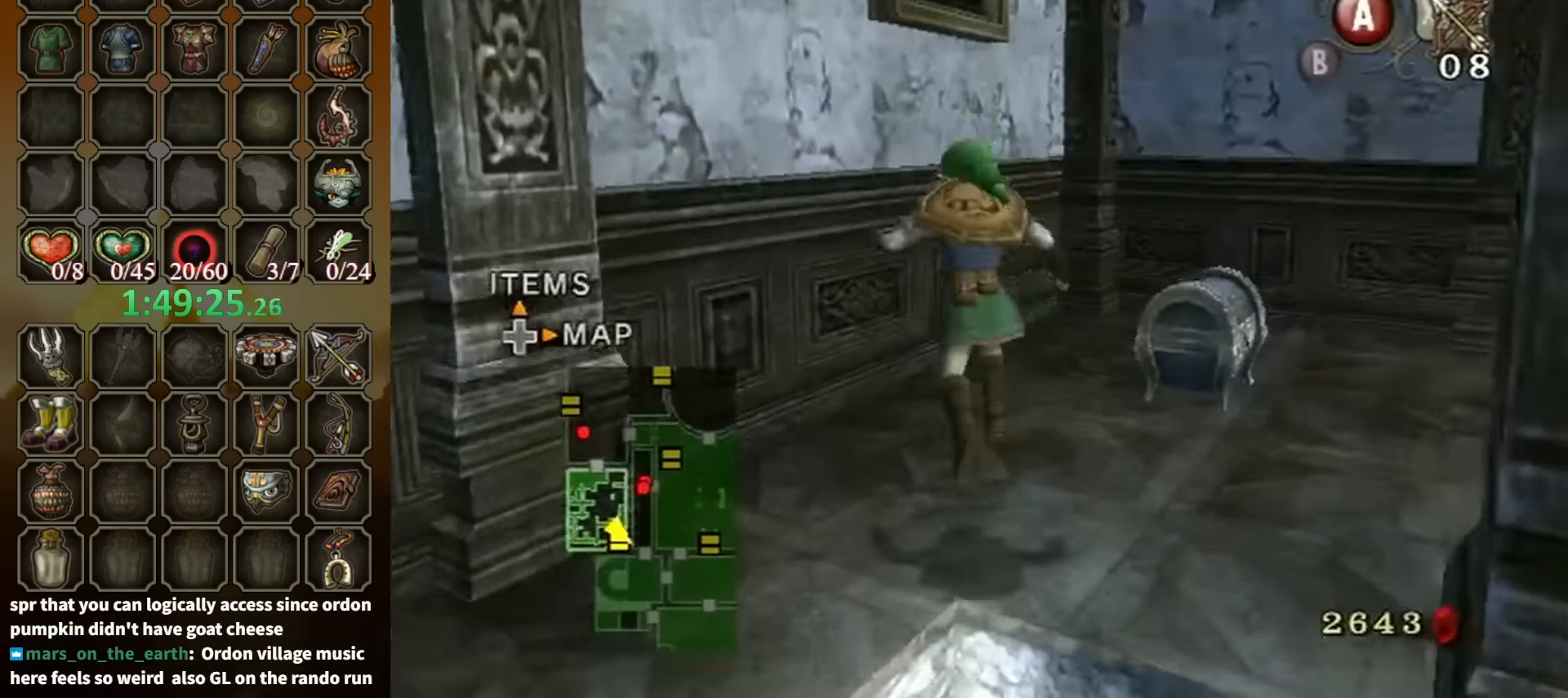
{"buttons": [], "left_stick": "right", "right_stick": "center", "events": [[300, "left_stick", "right"]]}
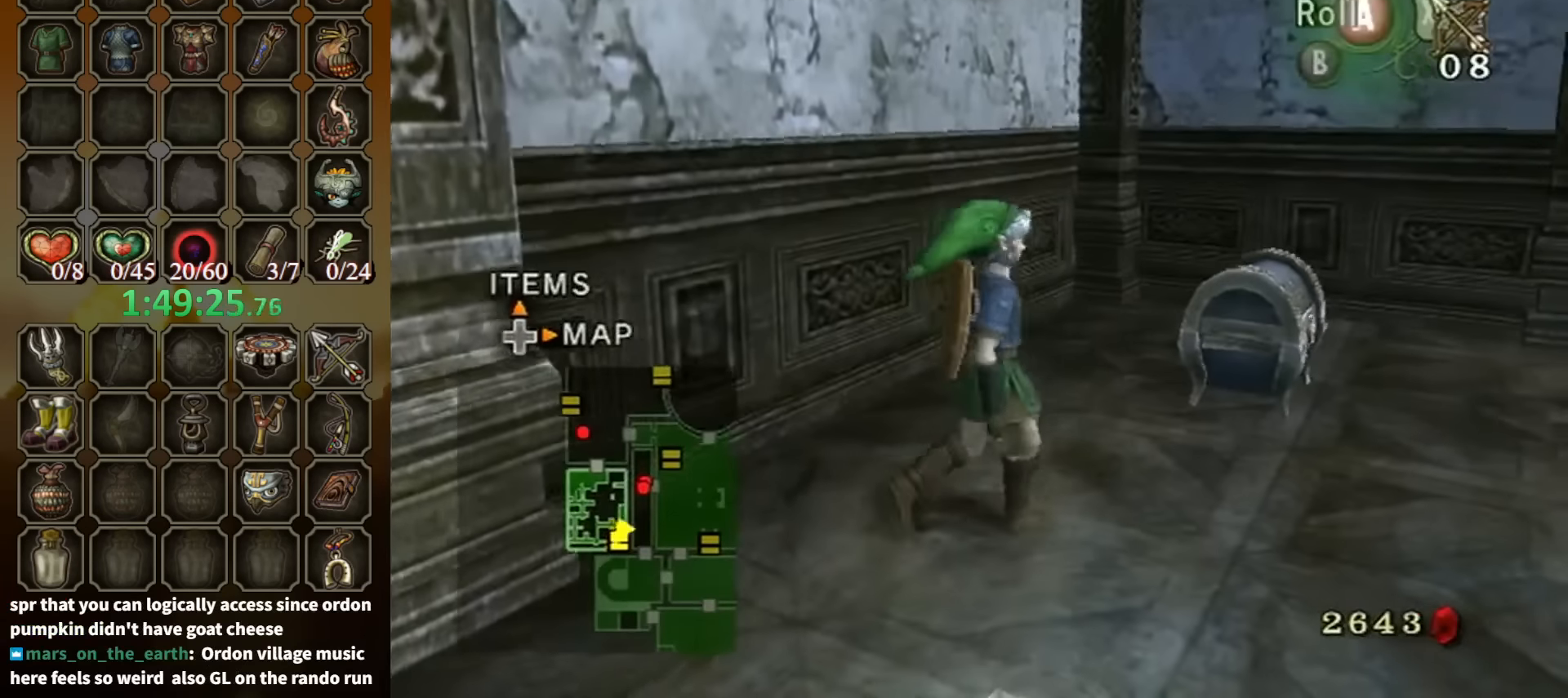
{"buttons": [], "left_stick": "left", "right_stick": "center", "events": [[300, "left_stick", "up-right"], [500, "left_stick", "left"]]}
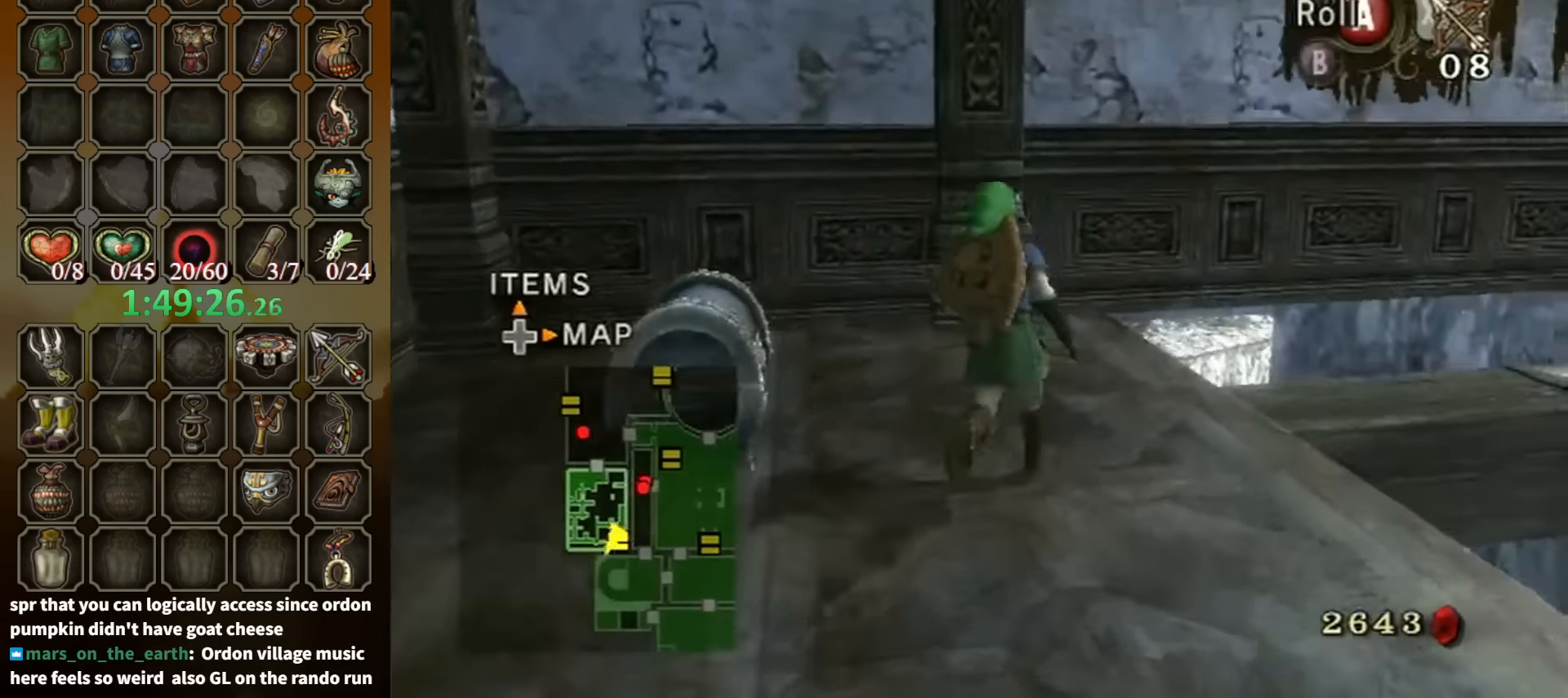
{"buttons": [], "left_stick": "center", "right_stick": "center", "events": [[200, "left_stick", "center"], [234, "A", "down"], [267, "A", "up"], [333, "A", "down"], [367, "A", "up"]]}
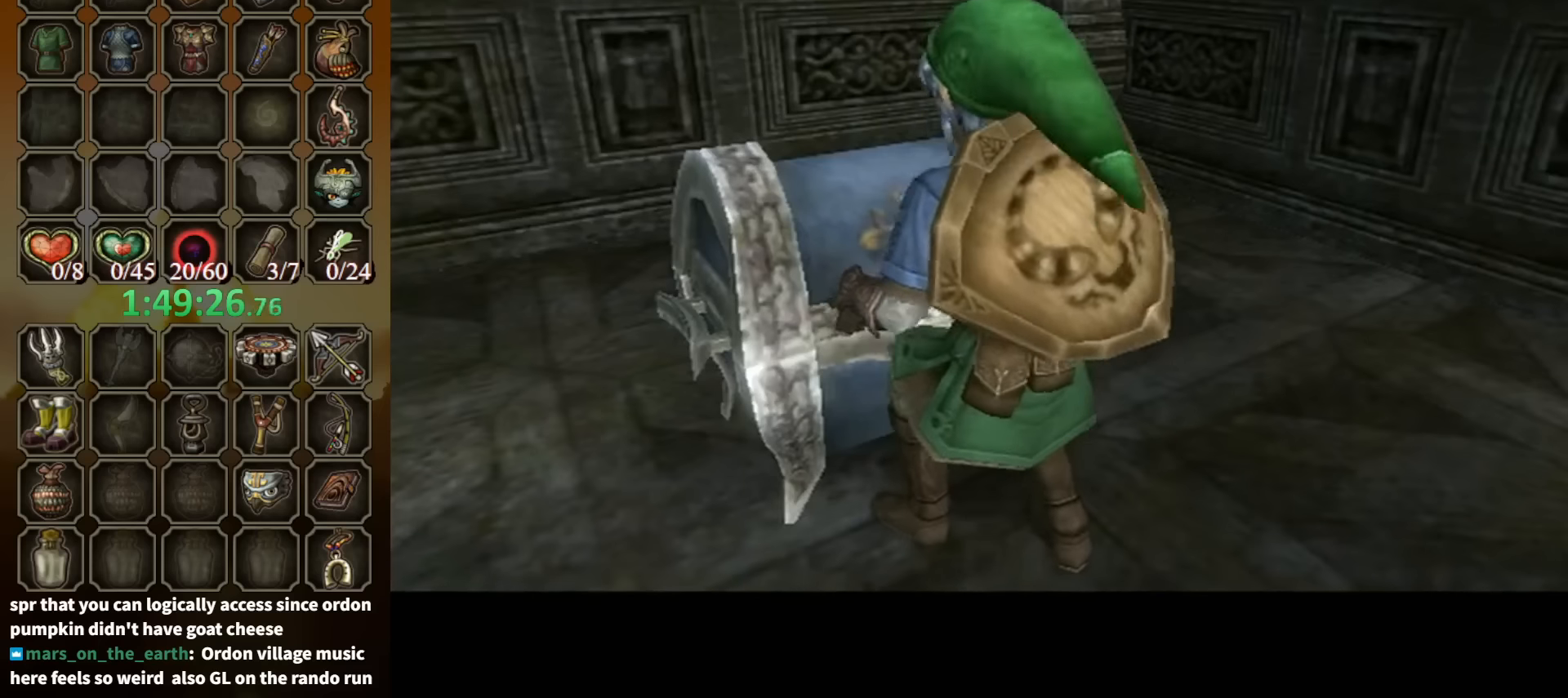
{"buttons": [], "left_stick": "center", "right_stick": "center", "events": []}
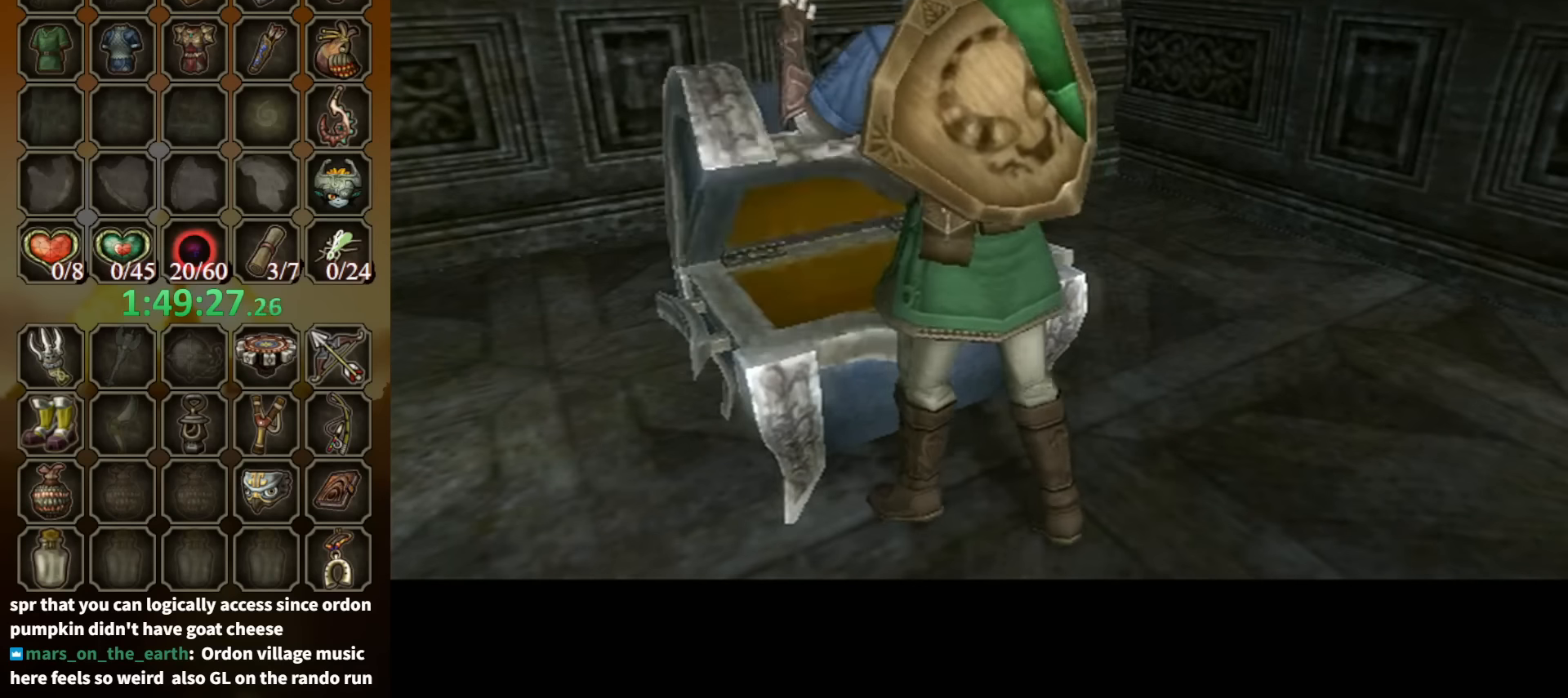
{"buttons": [], "left_stick": "center", "right_stick": "center", "events": []}
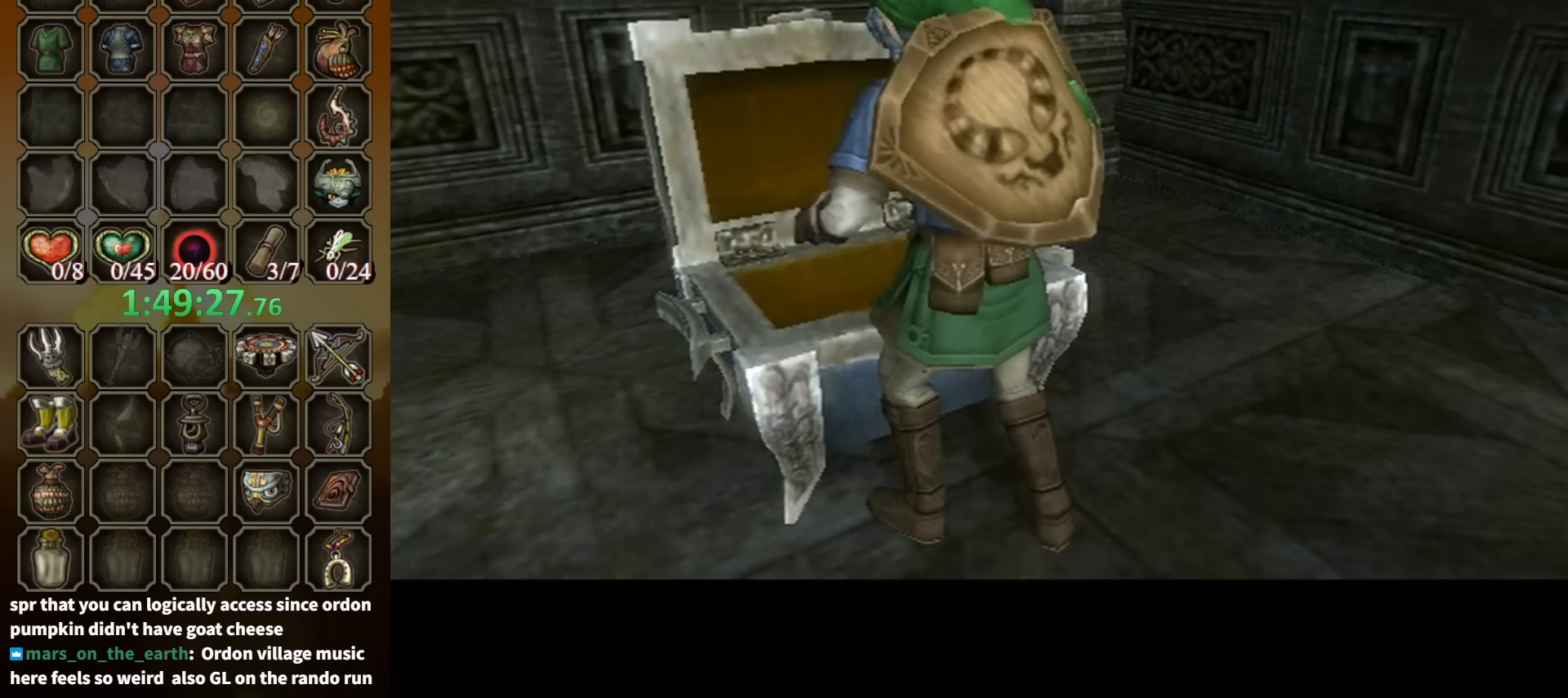
{"buttons": [], "left_stick": "center", "right_stick": "center", "events": []}
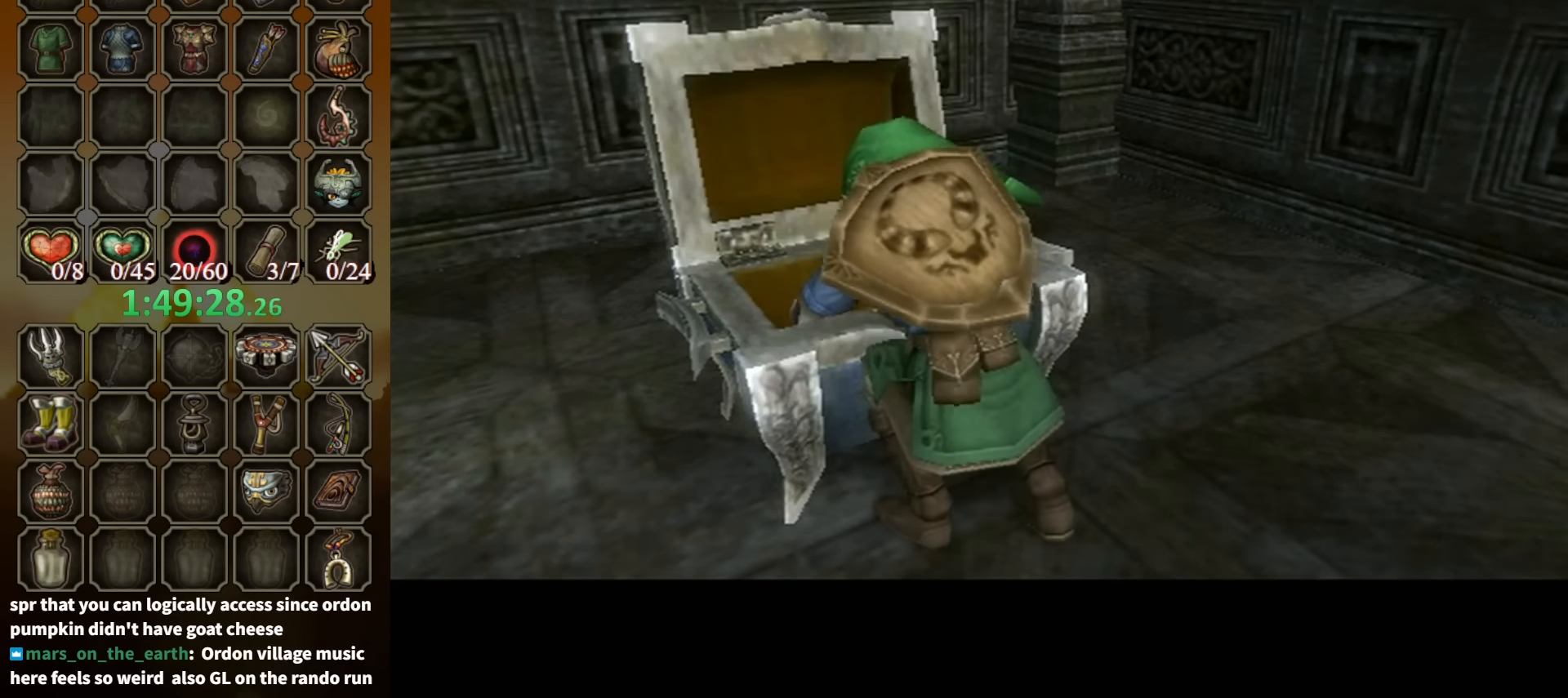
{"buttons": ["B"], "left_stick": "center", "right_stick": "center", "events": [[200, "B", "down"]]}
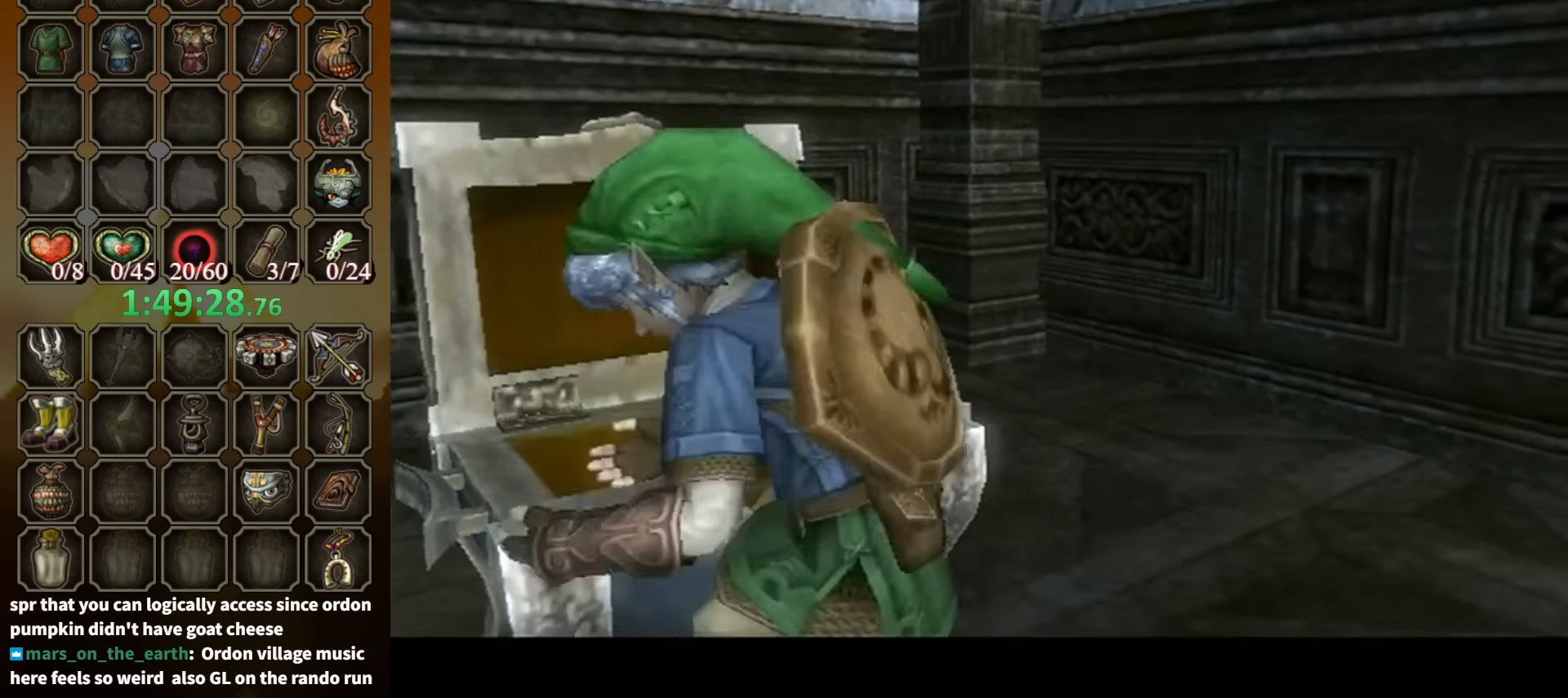
{"buttons": ["B"], "left_stick": "center", "right_stick": "center", "events": []}
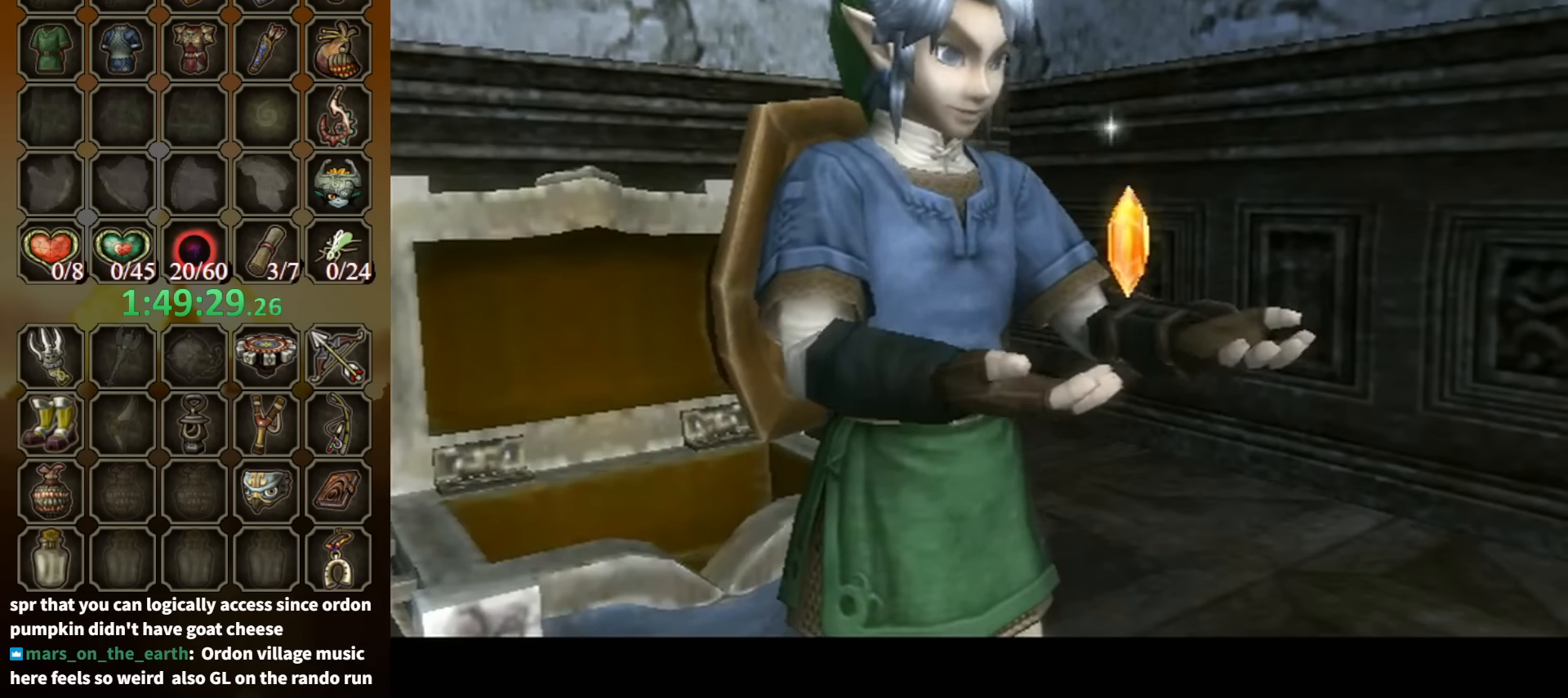
{"buttons": ["B"], "left_stick": "center", "right_stick": "center", "events": []}